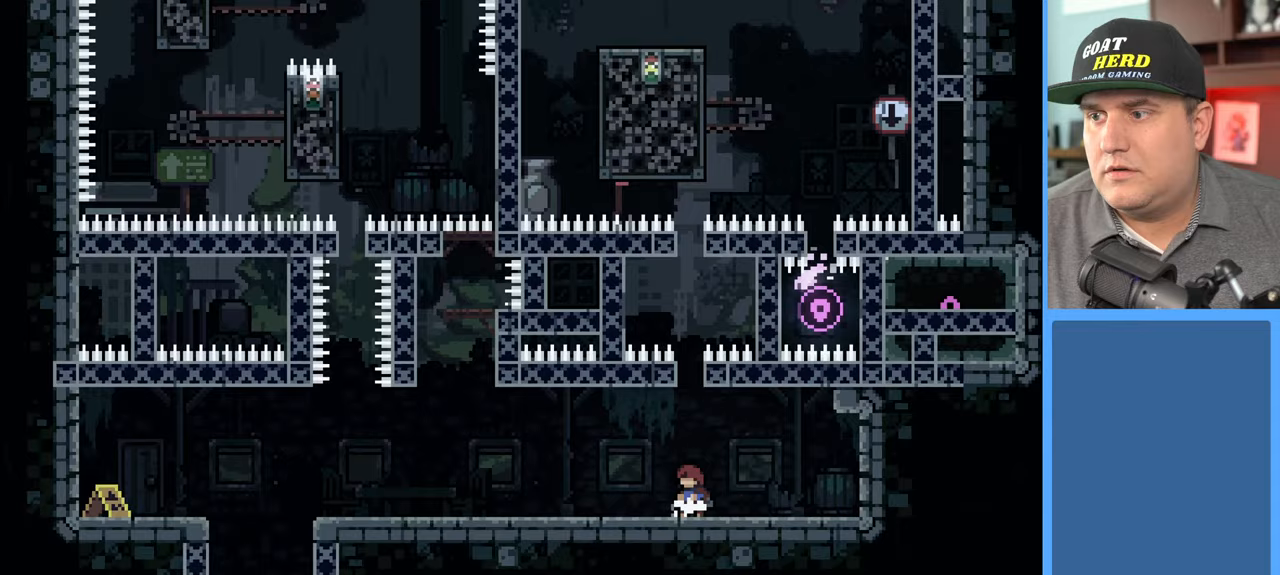
Gameplay with a controller (Xbox layout); each line is a JSON object with the inputs held at the frame after it. "events" lists button and stick changes between this image and that frame as [ms after this image, input, new state], when the widget could be followed in between.
{"buttons": ["R2"], "left_stick": "left", "right_stick": "center", "events": [[300, "left_stick", "left"], [417, "R2", "down"]]}
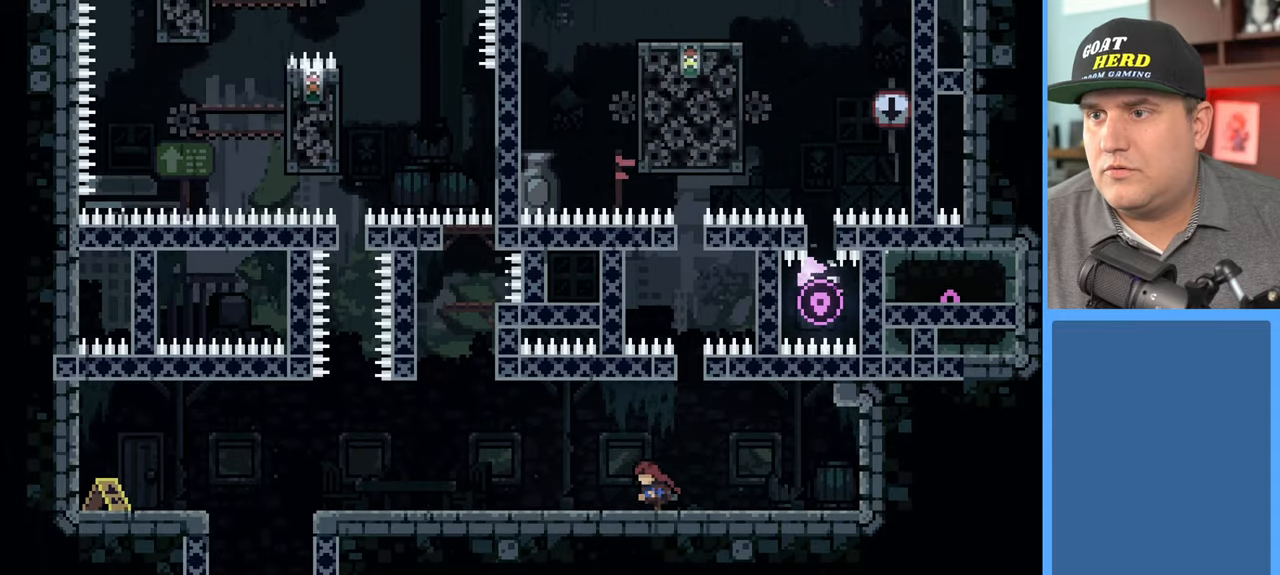
{"buttons": ["R2"], "left_stick": "left", "right_stick": "center", "events": []}
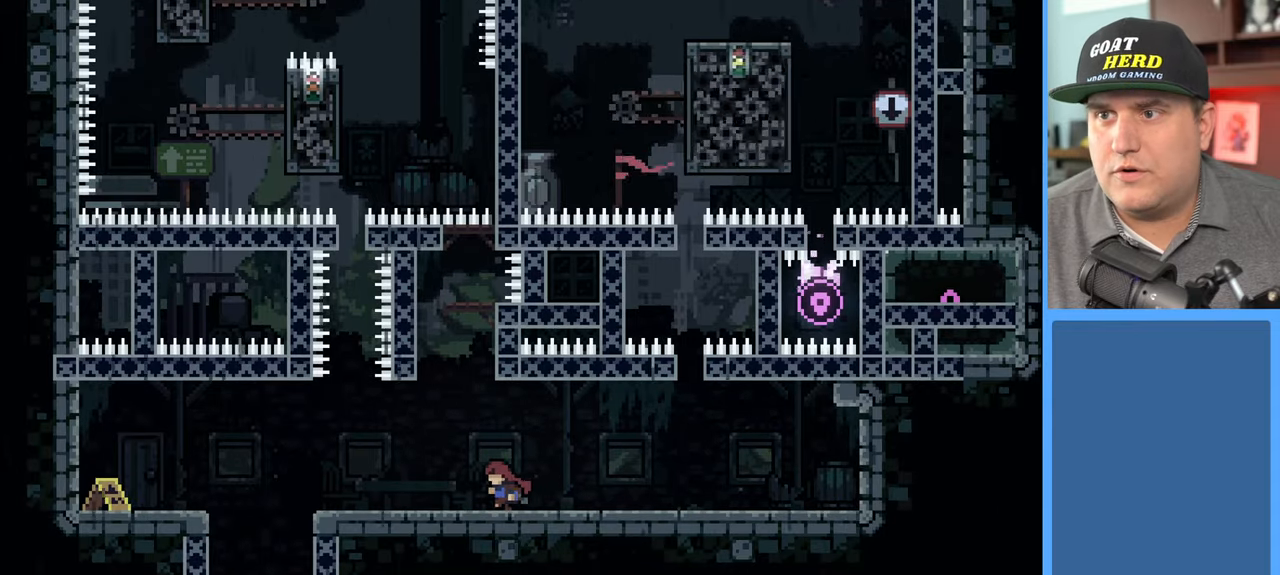
{"buttons": ["R2"], "left_stick": "center", "right_stick": "center", "events": [[467, "left_stick", "center"]]}
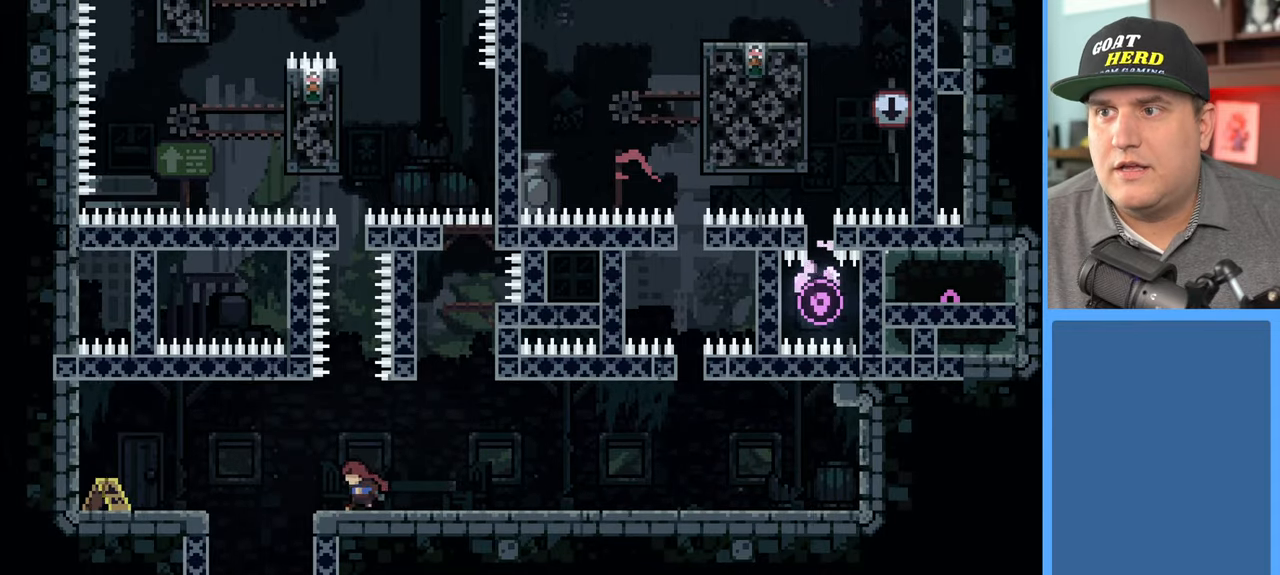
{"buttons": ["R2"], "left_stick": "center", "right_stick": "center", "events": []}
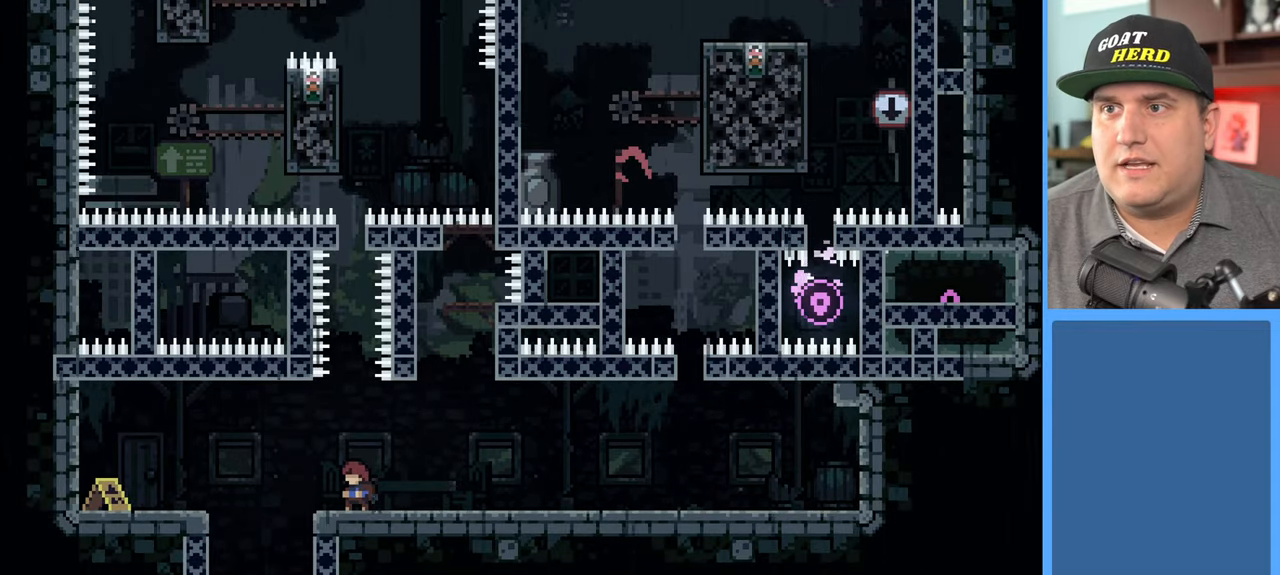
{"buttons": [], "left_stick": "center", "right_stick": "center", "events": [[50, "R2", "up"], [367, "left_stick", "left"], [450, "left_stick", "center"]]}
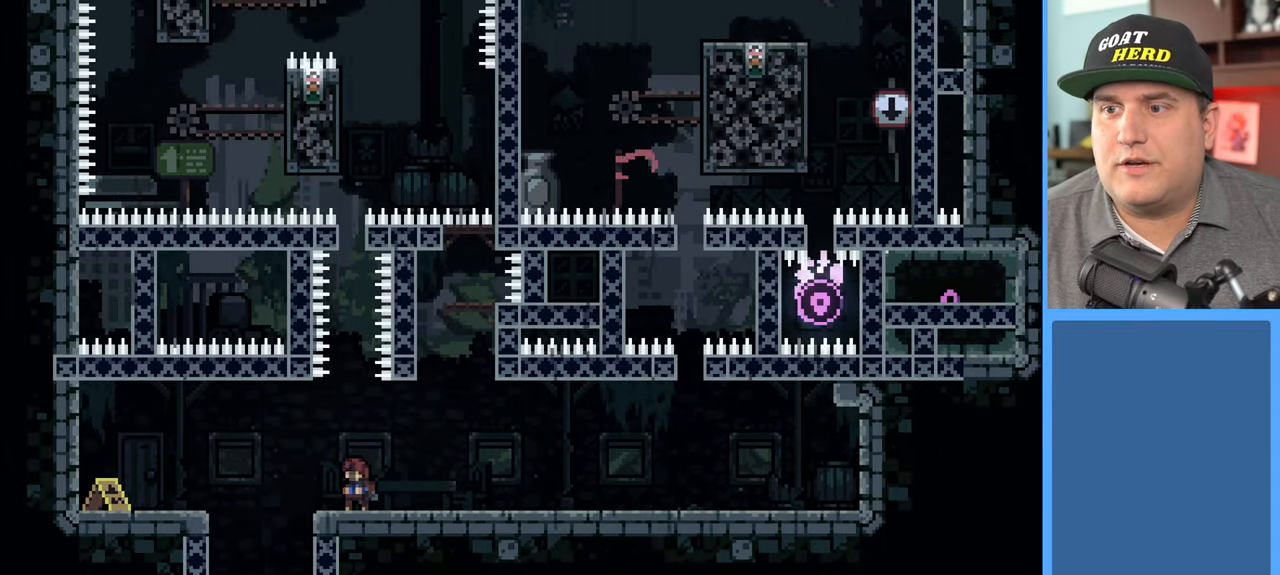
{"buttons": [], "left_stick": "center", "right_stick": "center", "events": []}
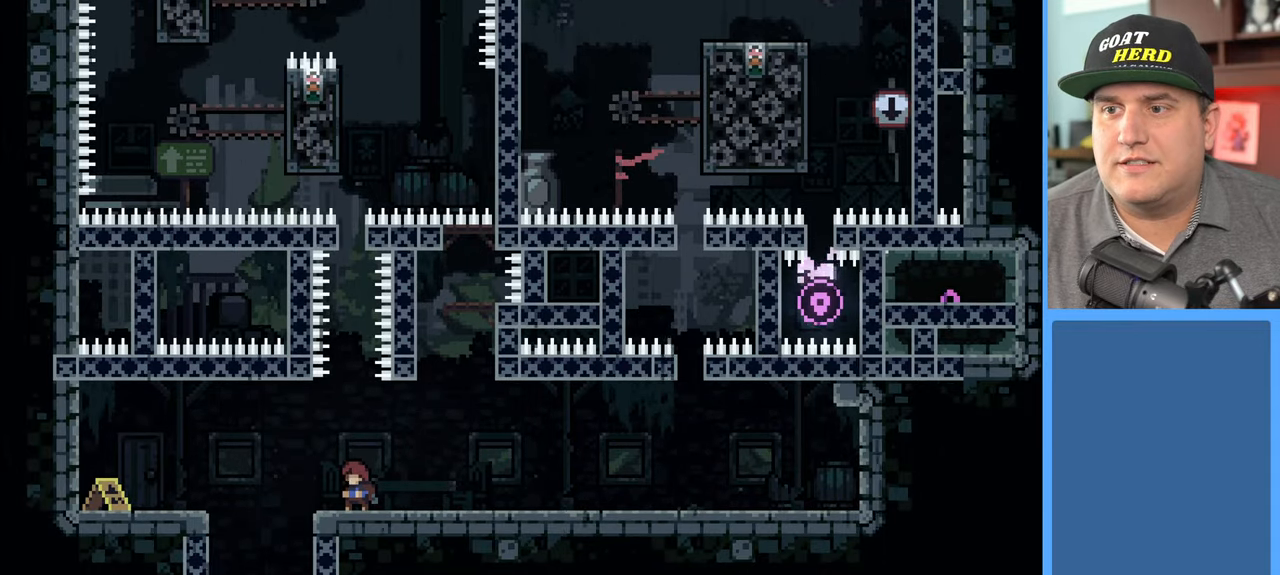
{"buttons": [], "left_stick": "center", "right_stick": "center", "events": [[367, "left_stick", "left"], [450, "left_stick", "center"]]}
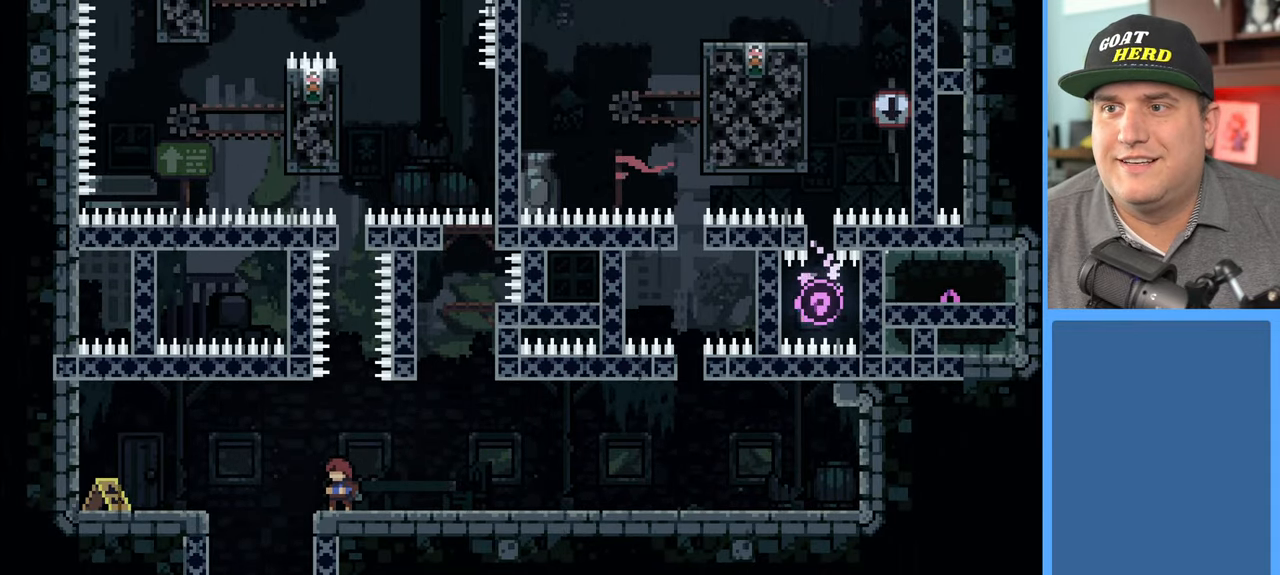
{"buttons": [], "left_stick": "center", "right_stick": "center", "events": [[250, "left_stick", "right"], [300, "left_stick", "center"]]}
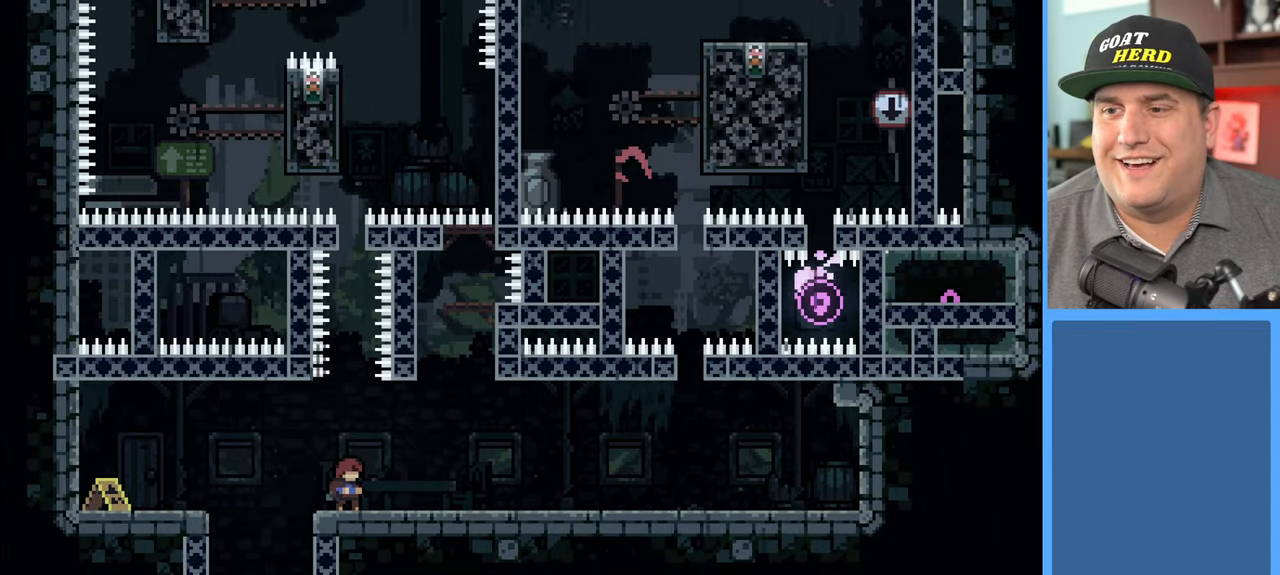
{"buttons": [], "left_stick": "center", "right_stick": "center", "events": []}
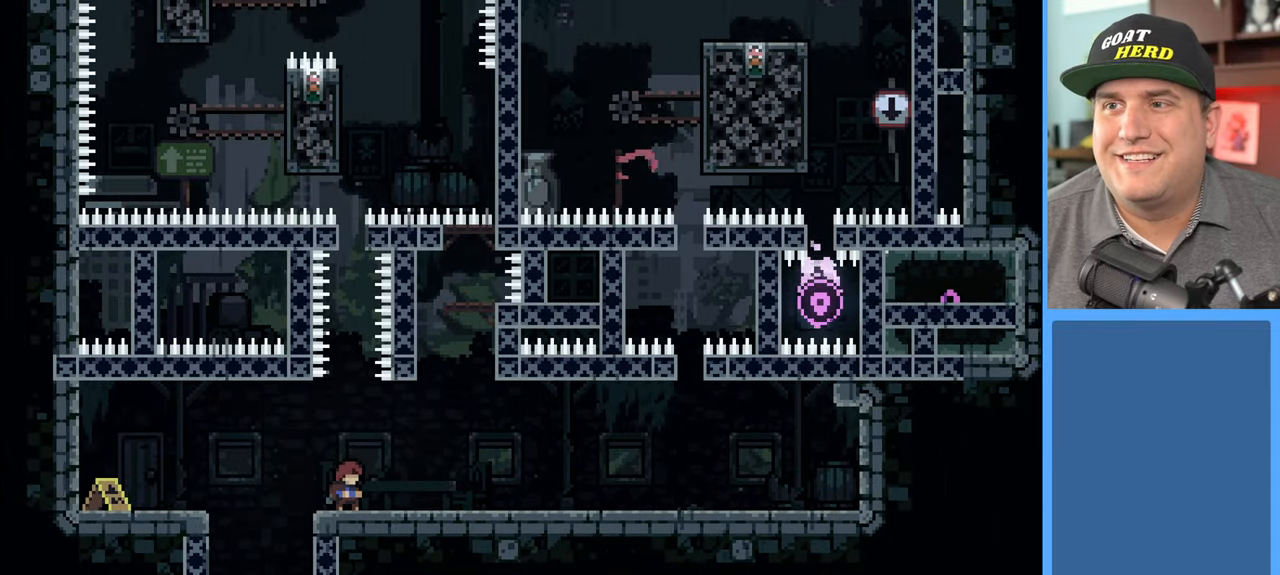
{"buttons": [], "left_stick": "center", "right_stick": "center", "events": []}
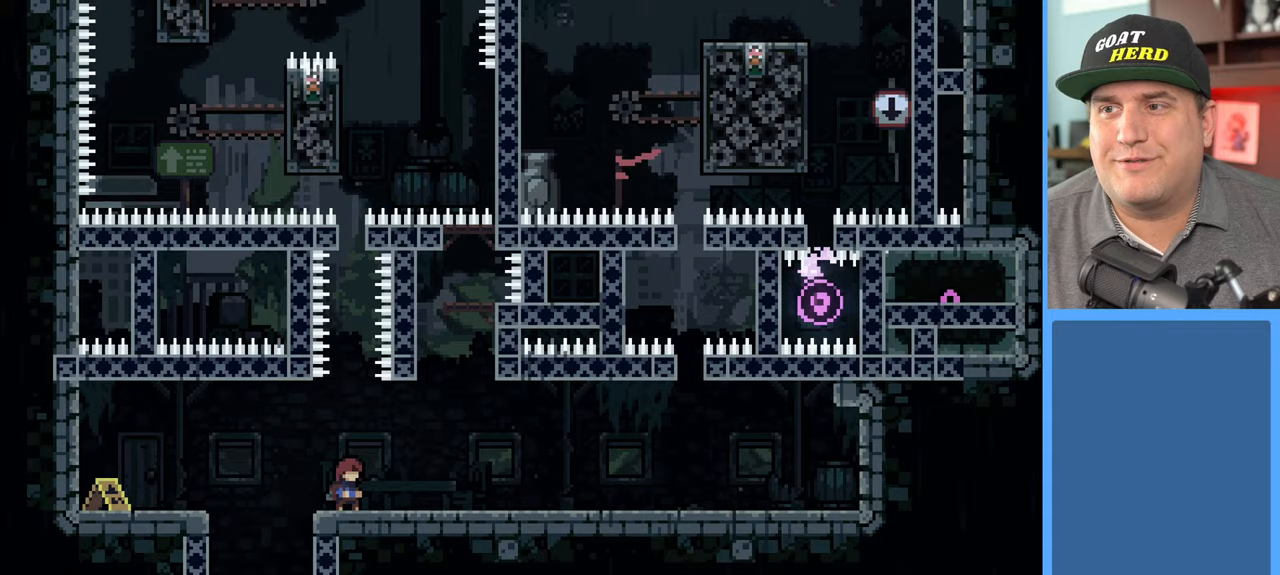
{"buttons": [], "left_stick": "center", "right_stick": "center", "events": []}
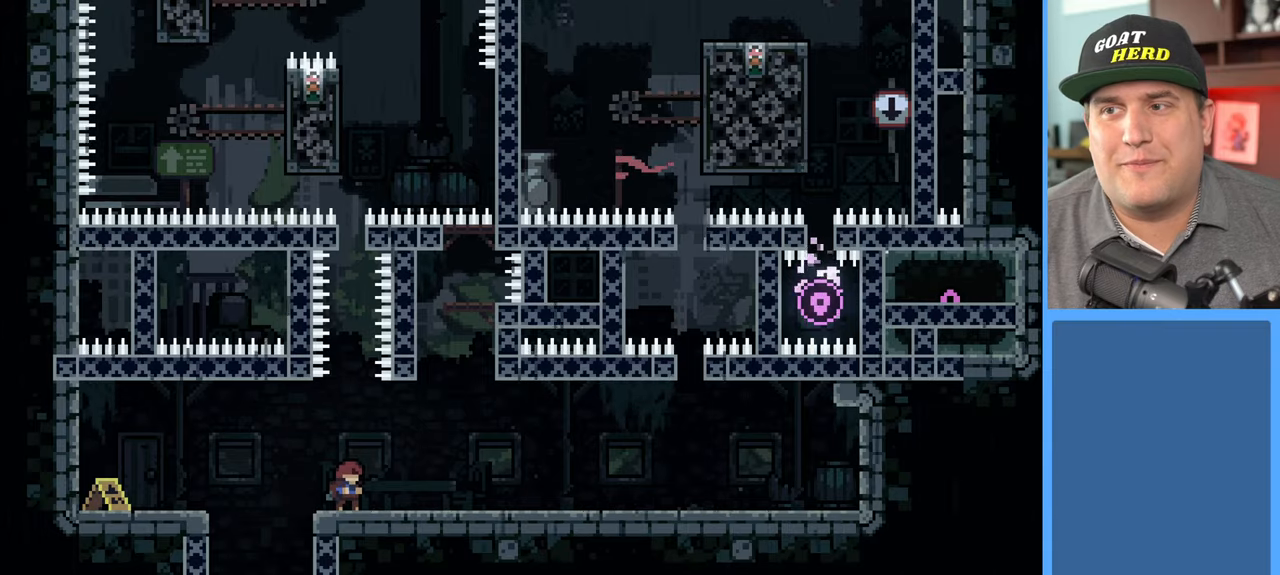
{"buttons": [], "left_stick": "center", "right_stick": "center", "events": []}
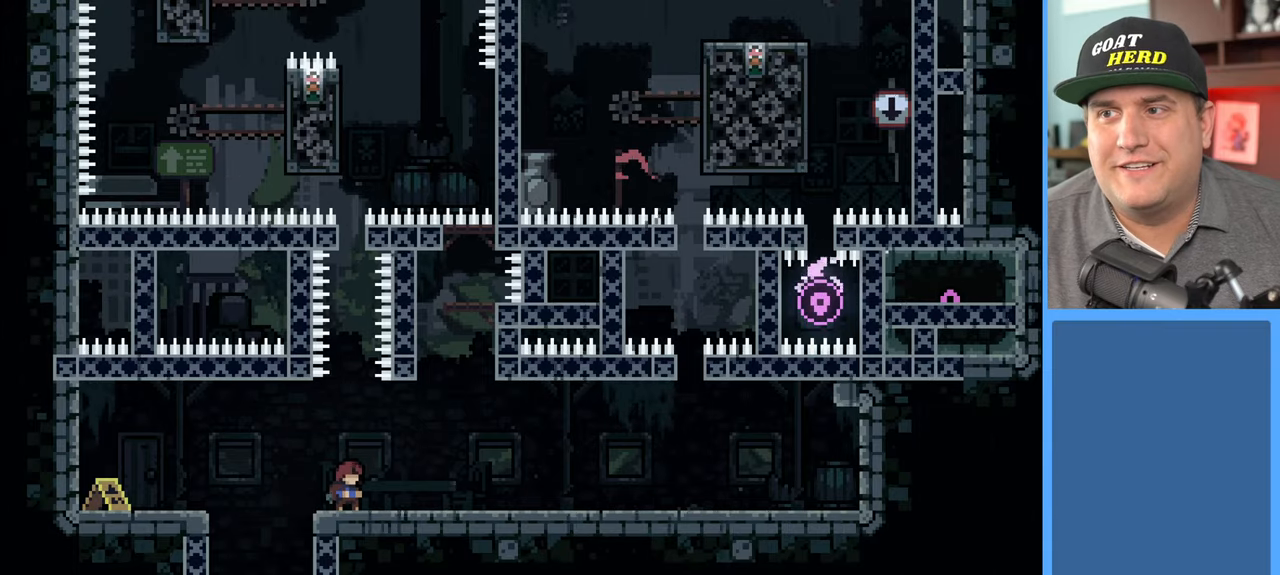
{"buttons": [], "left_stick": "center", "right_stick": "center", "events": []}
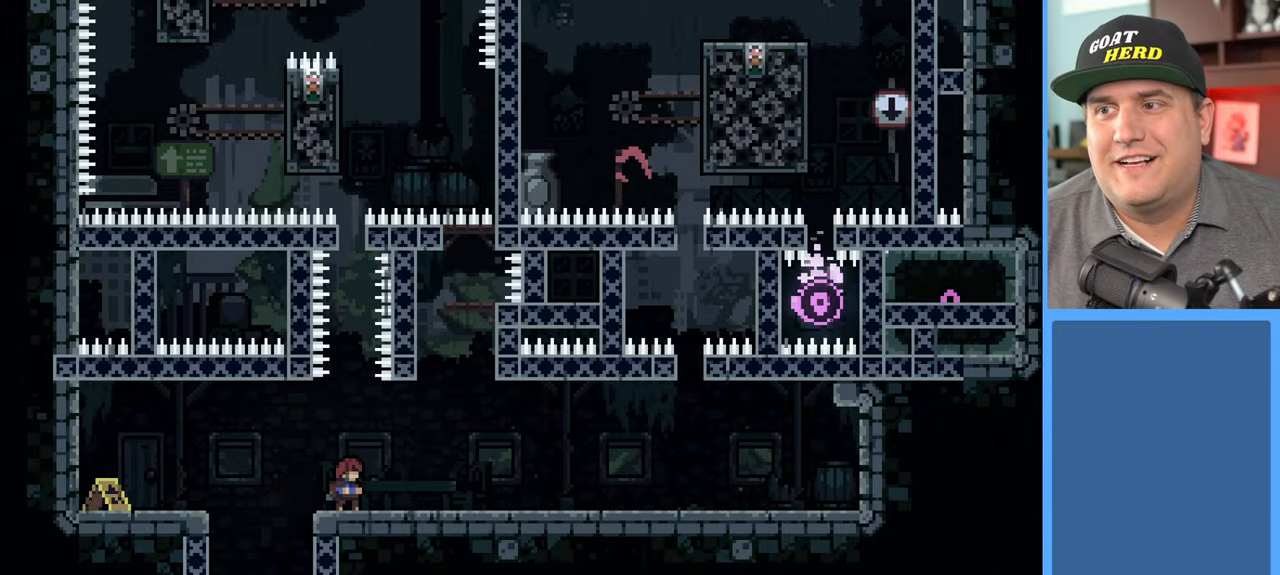
{"buttons": ["R2"], "left_stick": "up", "right_stick": "center", "events": [[67, "left_stick", "right"], [100, "R2", "down"], [500, "left_stick", "up"]]}
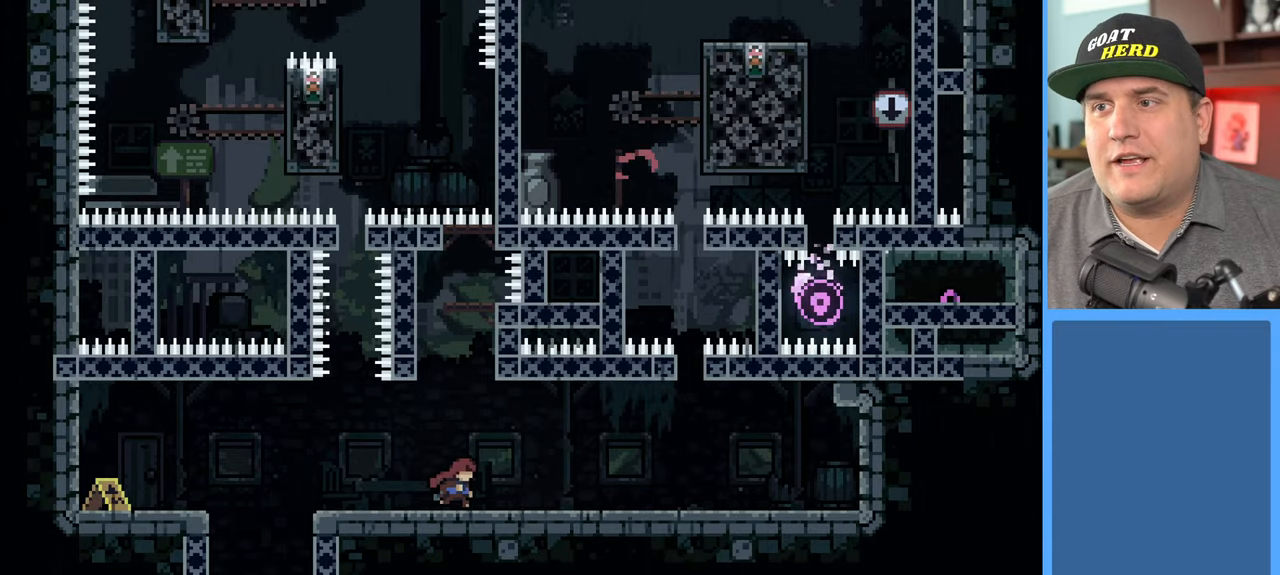
{"buttons": ["A", "R2"], "left_stick": "center", "right_stick": "center", "events": [[17, "left_stick", "center"], [400, "A", "down"]]}
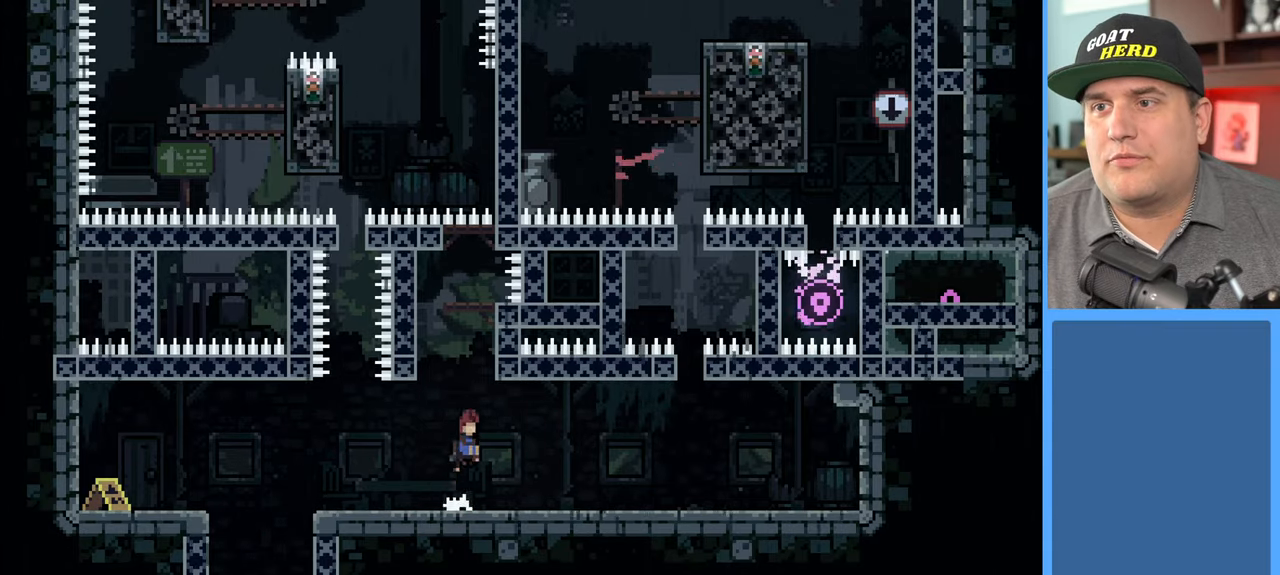
{"buttons": ["R2"], "left_stick": "center", "right_stick": "center", "events": [[400, "A", "up"]]}
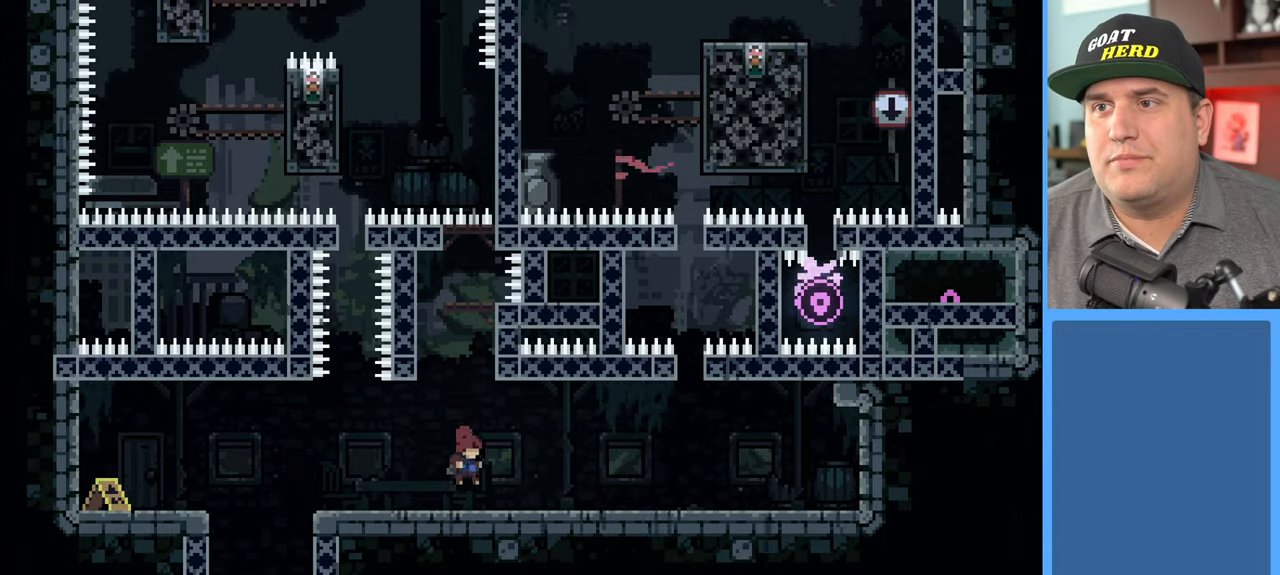
{"buttons": ["R2"], "left_stick": "center", "right_stick": "center", "events": []}
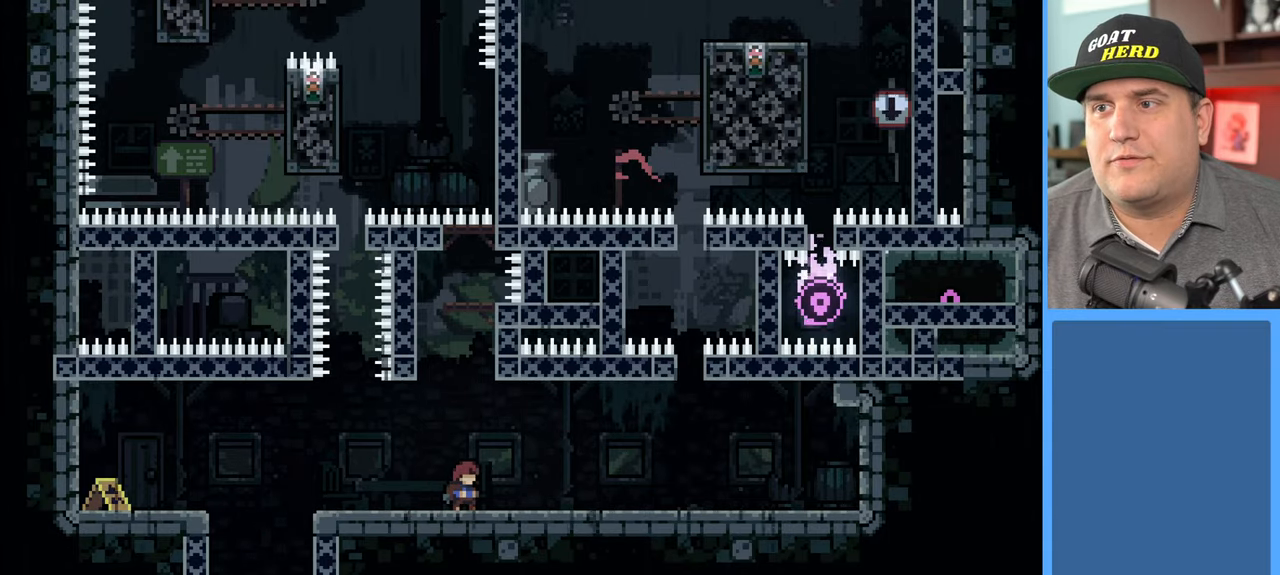
{"buttons": ["A", "R2"], "left_stick": "up", "right_stick": "center", "events": [[333, "left_stick", "up"], [500, "A", "down"]]}
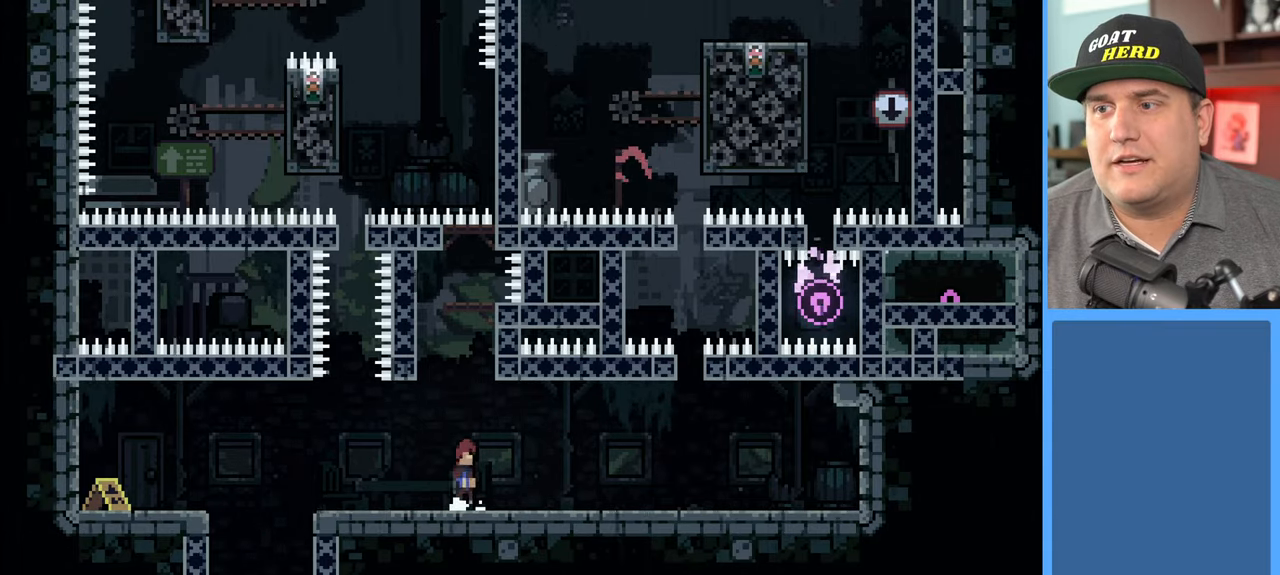
{"buttons": ["A", "R2"], "left_stick": "up-right", "right_stick": "center", "events": [[250, "left_stick", "up-right"]]}
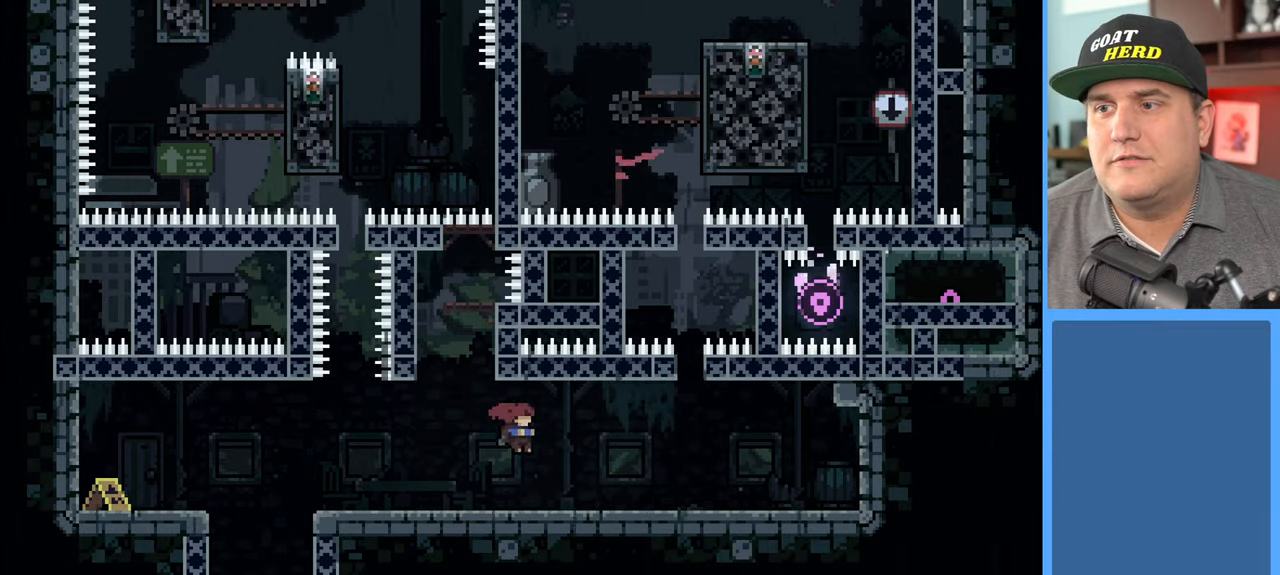
{"buttons": ["R2"], "left_stick": "left", "right_stick": "center", "events": [[33, "left_stick", "up-left"], [83, "A", "up"], [250, "left_stick", "center"], [433, "left_stick", "left"]]}
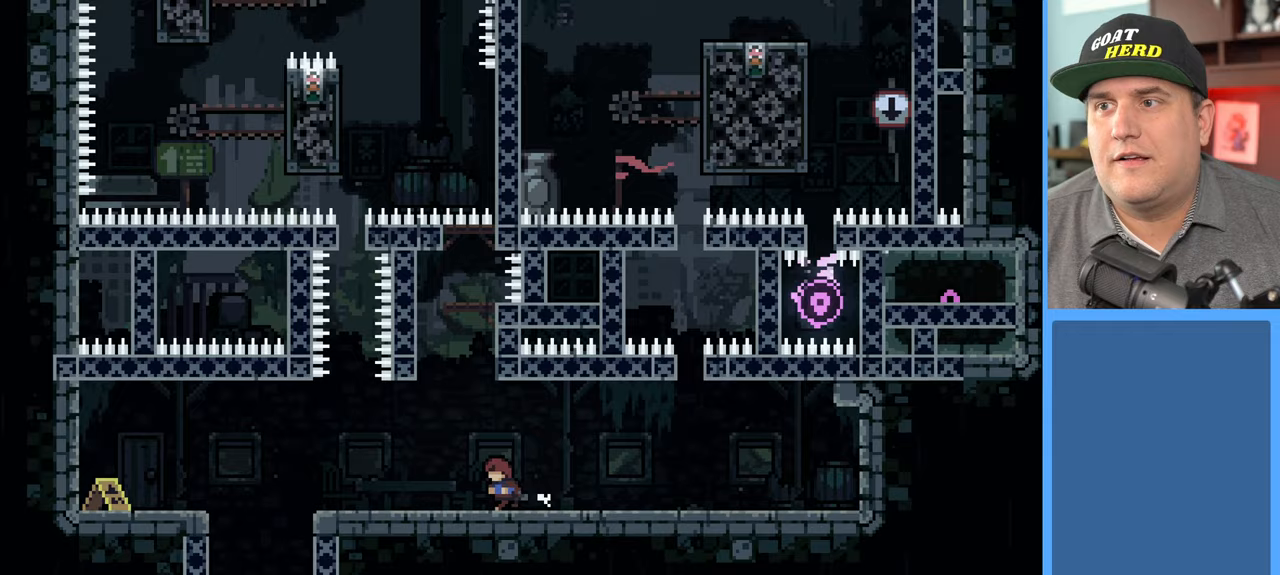
{"buttons": ["R2"], "left_stick": "center", "right_stick": "center", "events": [[167, "left_stick", "up-left"], [267, "left_stick", "center"]]}
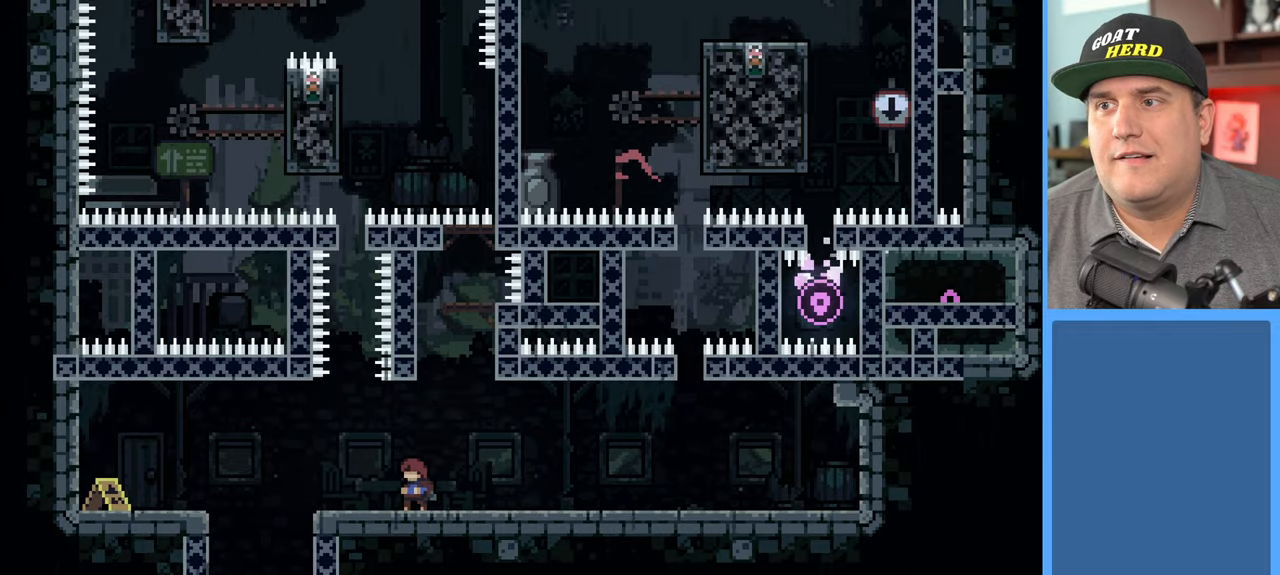
{"buttons": ["R2"], "left_stick": "center", "right_stick": "center", "events": [[17, "left_stick", "right"], [150, "left_stick", "center"]]}
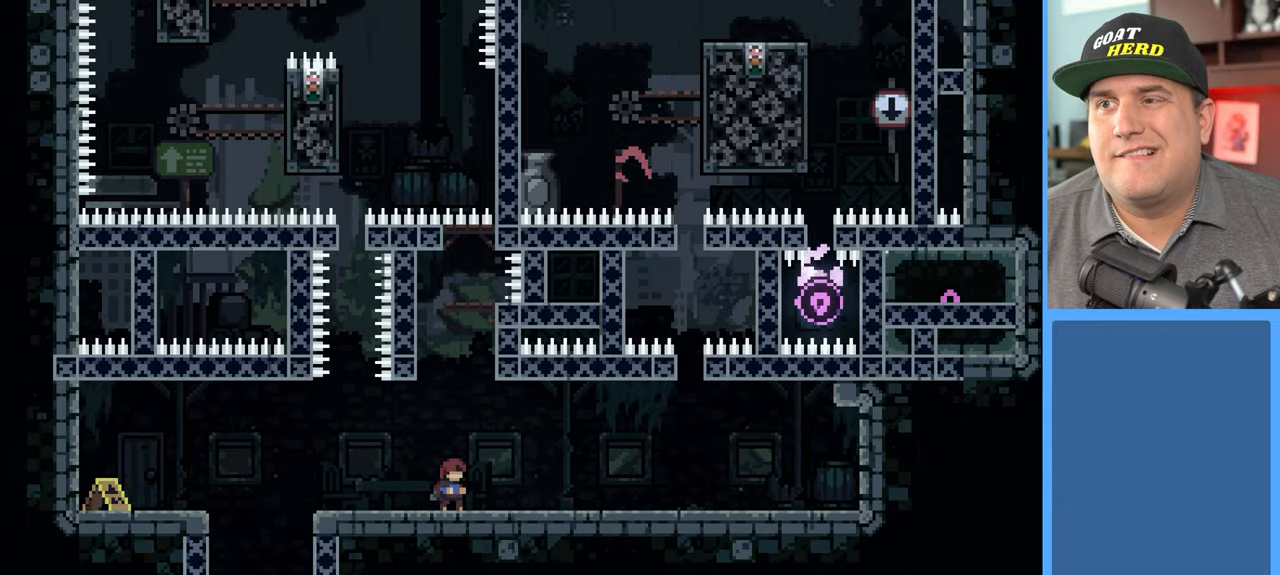
{"buttons": ["R2"], "left_stick": "center", "right_stick": "center", "events": []}
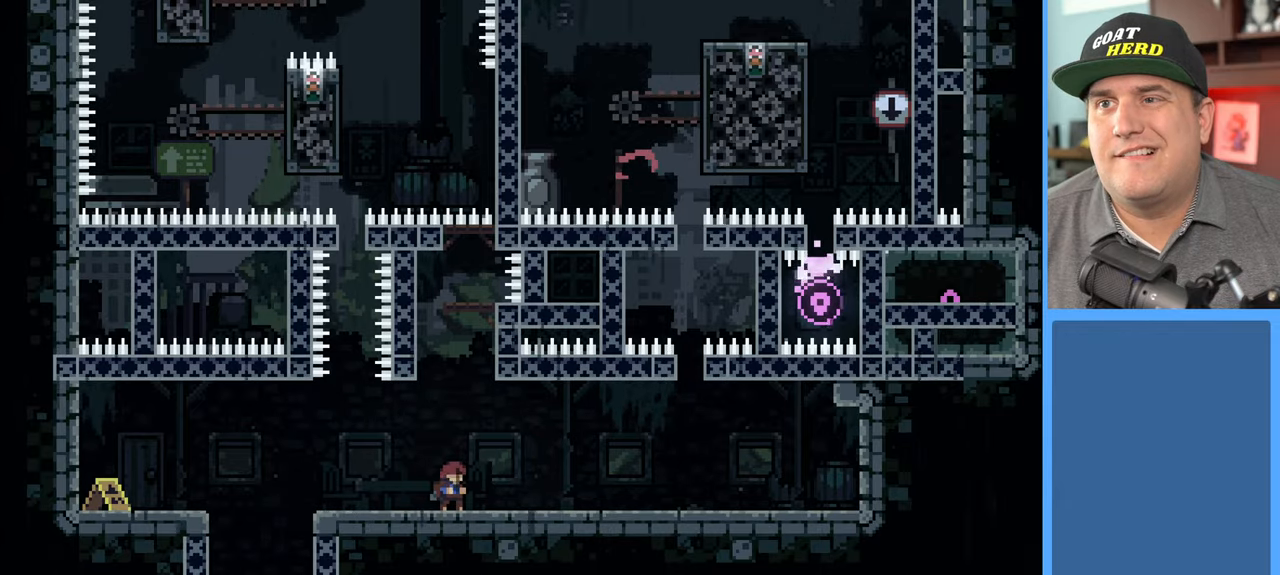
{"buttons": ["R2"], "left_stick": "center", "right_stick": "center", "events": []}
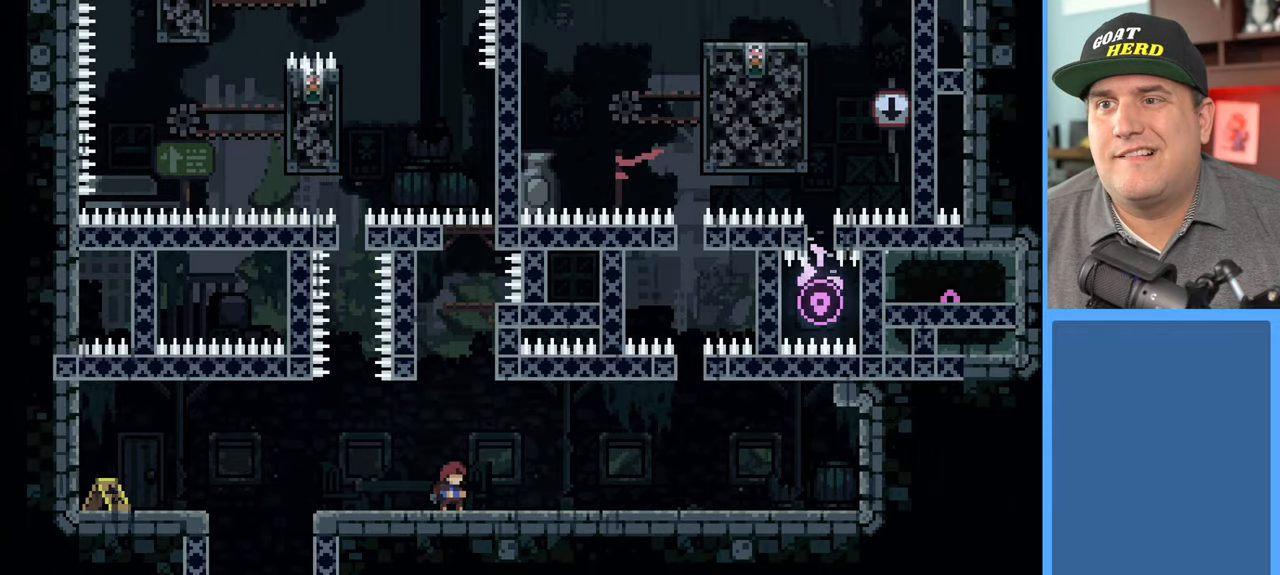
{"buttons": [], "left_stick": "center", "right_stick": "center", "events": [[400, "R2", "up"]]}
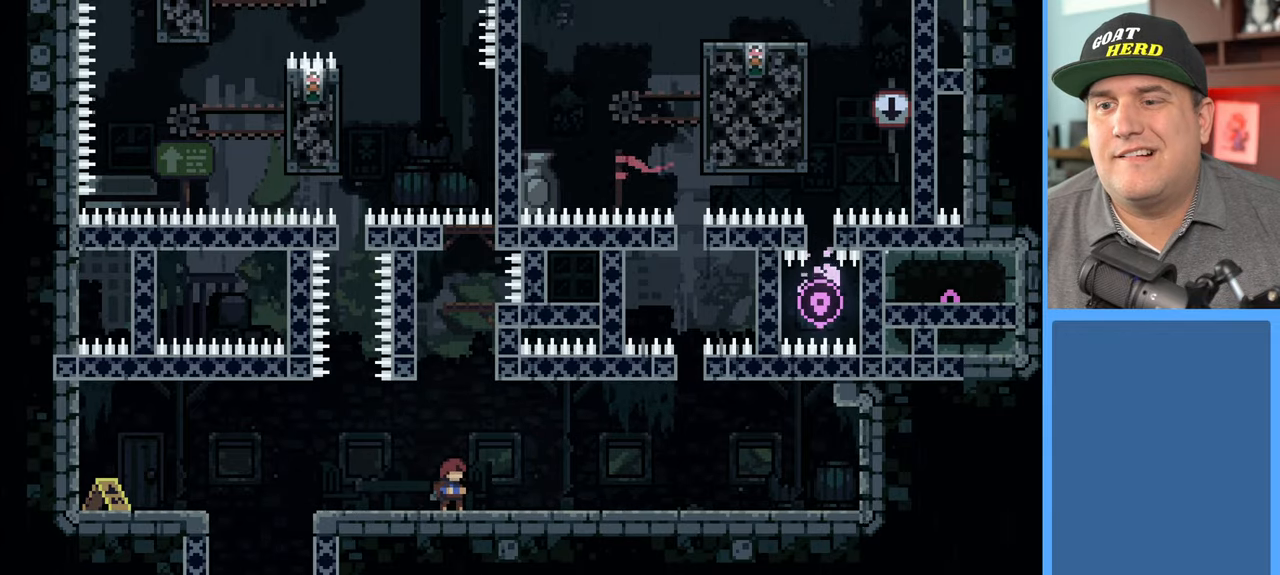
{"buttons": [], "left_stick": "center", "right_stick": "center", "events": []}
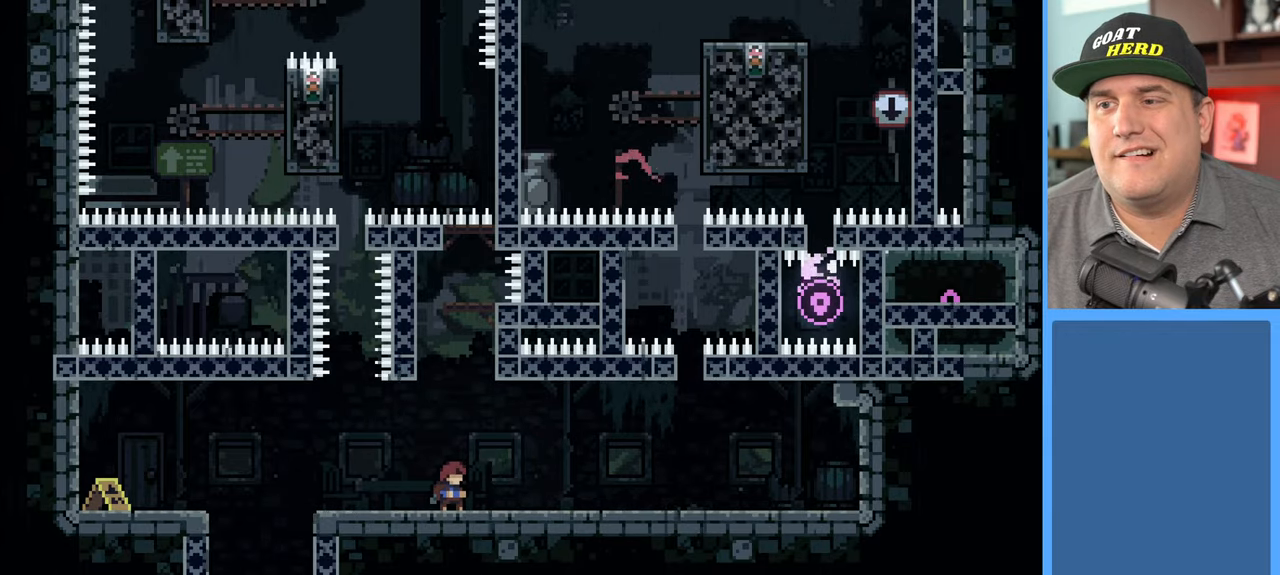
{"buttons": [], "left_stick": "left", "right_stick": "center", "events": [[83, "left_stick", "left"]]}
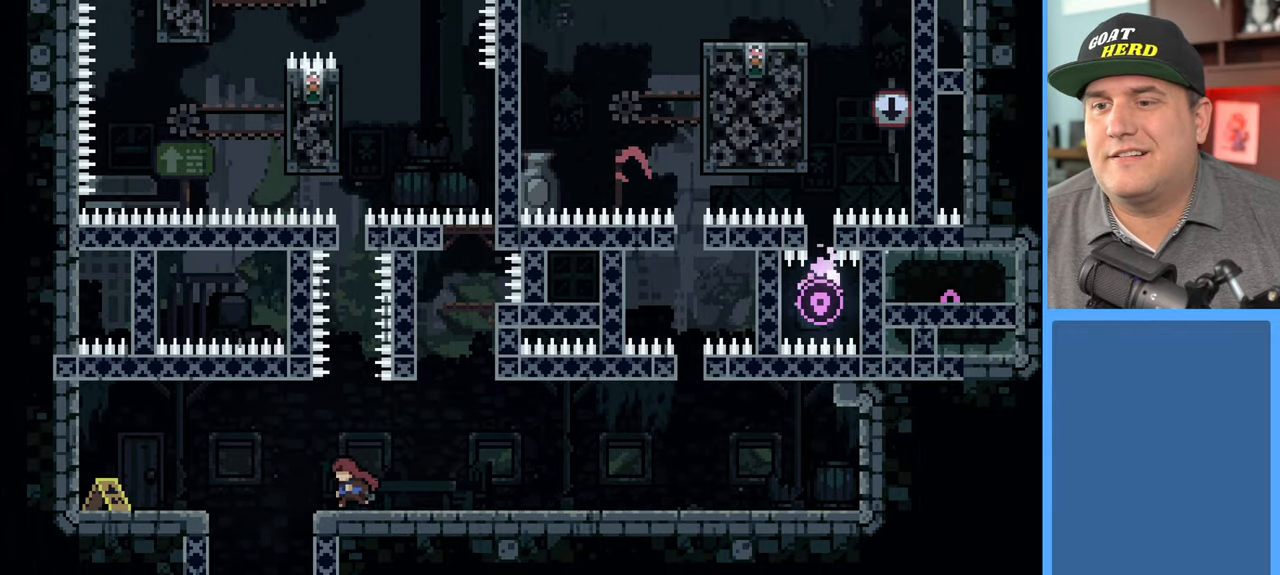
{"buttons": [], "left_stick": "left", "right_stick": "center", "events": []}
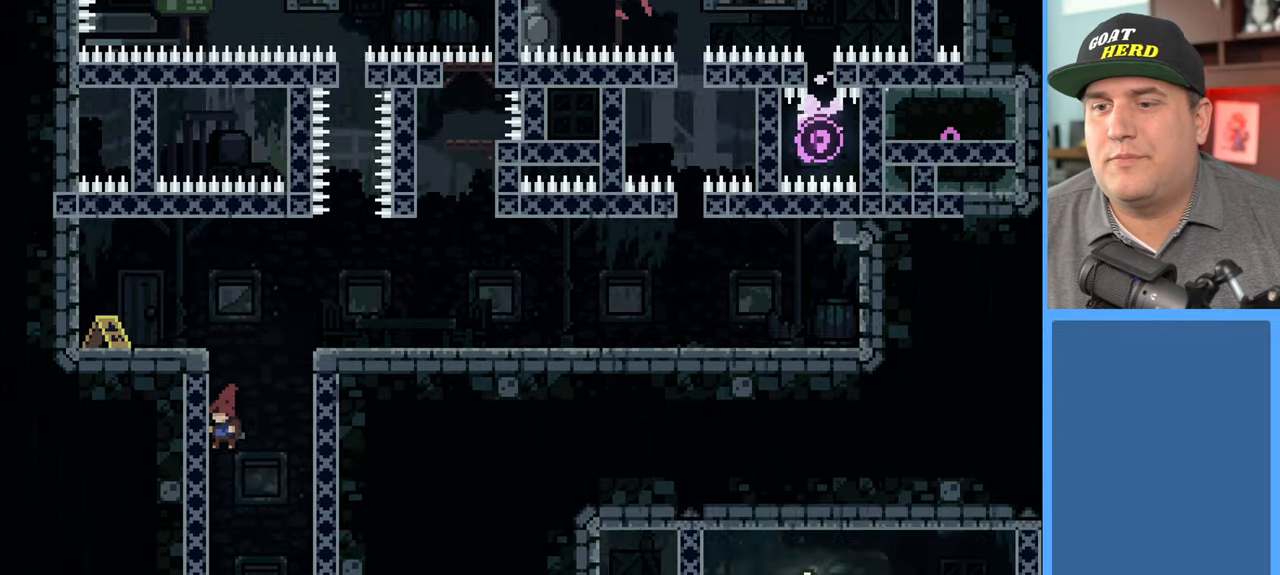
{"buttons": [], "left_stick": "center", "right_stick": "center", "events": [[50, "left_stick", "center"]]}
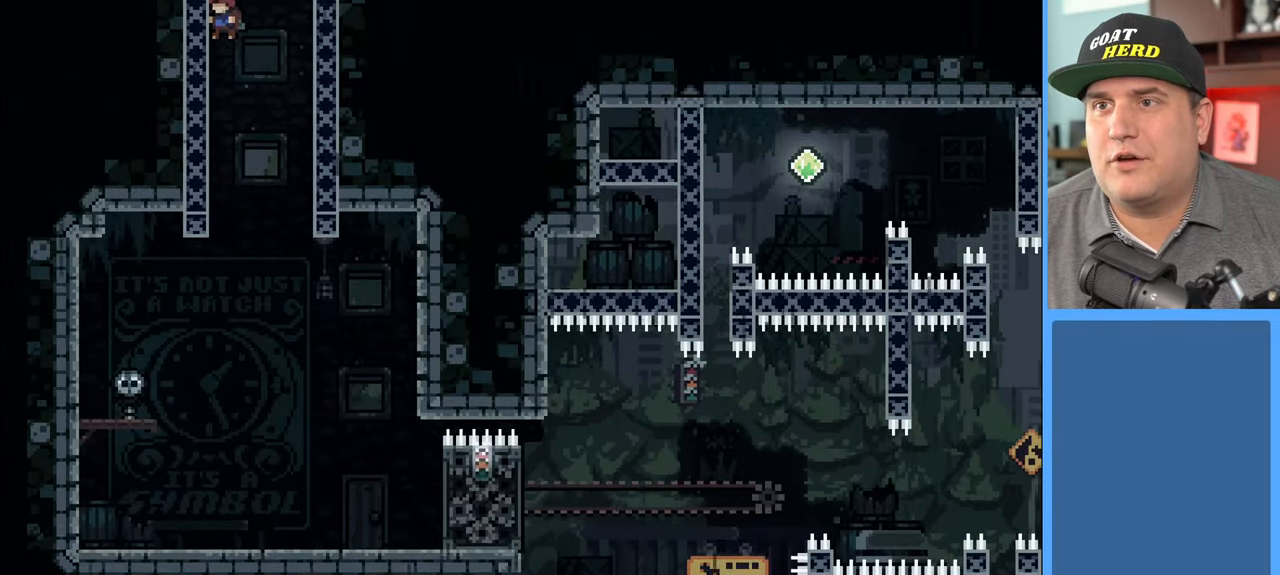
{"buttons": ["R2"], "left_stick": "up-left", "right_stick": "center", "events": [[17, "left_stick", "up-left"], [67, "A", "down"], [100, "R2", "down"], [267, "A", "up"]]}